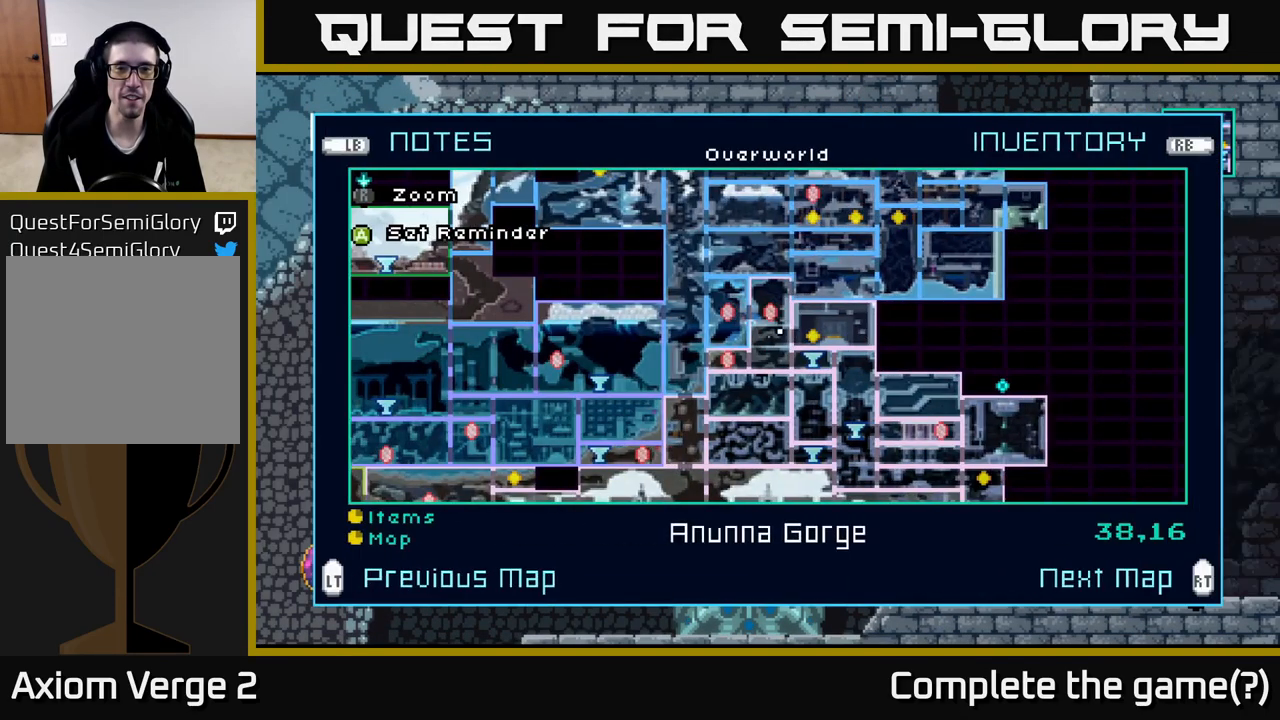
Gameplay with a controller (Xbox layout); each line is a JSON object with the inputs held at the frame after it. "events" lists button and stick changes between this image and that frame as [ms after this image, input, new state], when the widget could be followed in between.
{"buttons": [], "left_stick": "center", "right_stick": "center", "events": [[250, "left_stick", "left"], [367, "left_stick", "center"]]}
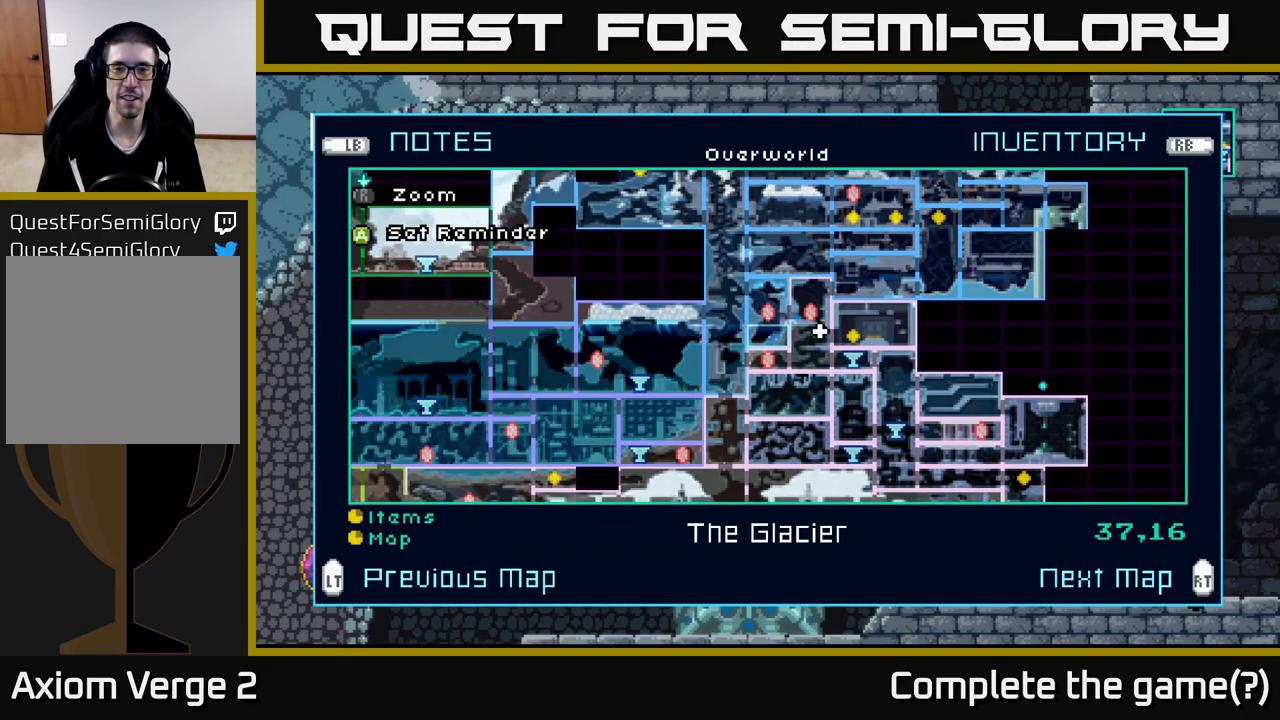
{"buttons": [], "left_stick": "center", "right_stick": "center", "events": []}
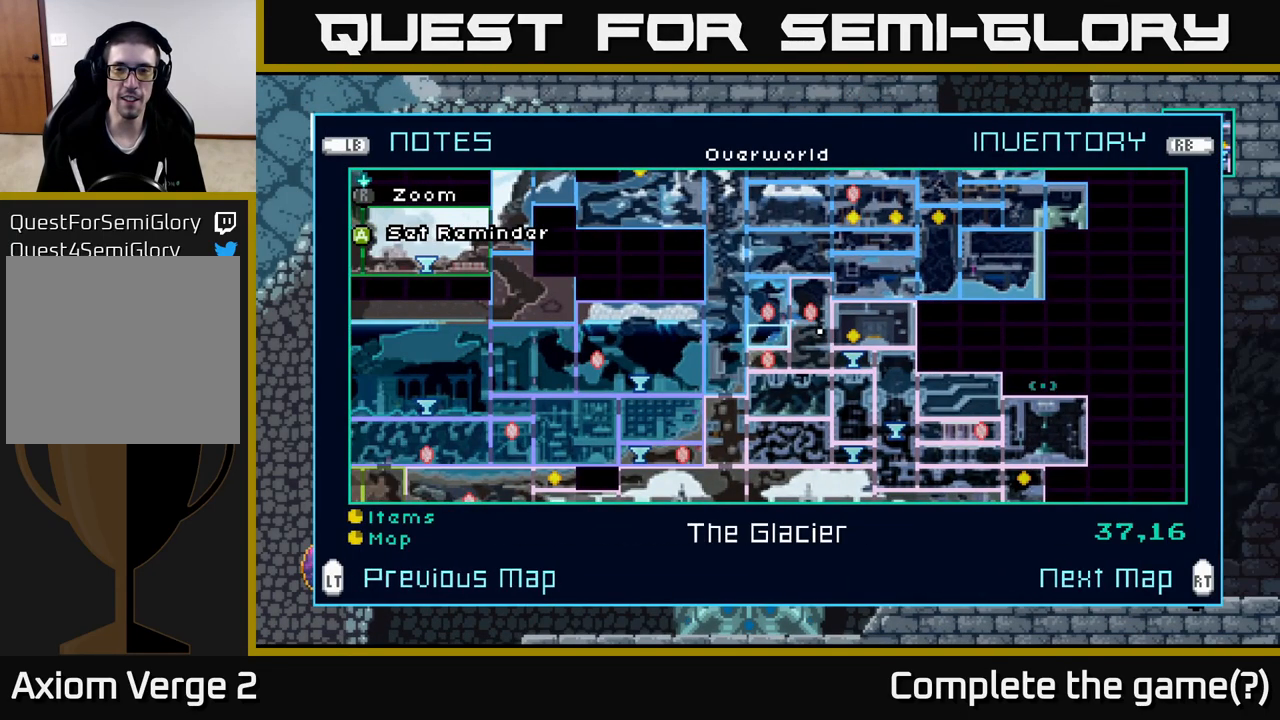
{"buttons": [], "left_stick": "center", "right_stick": "center", "events": []}
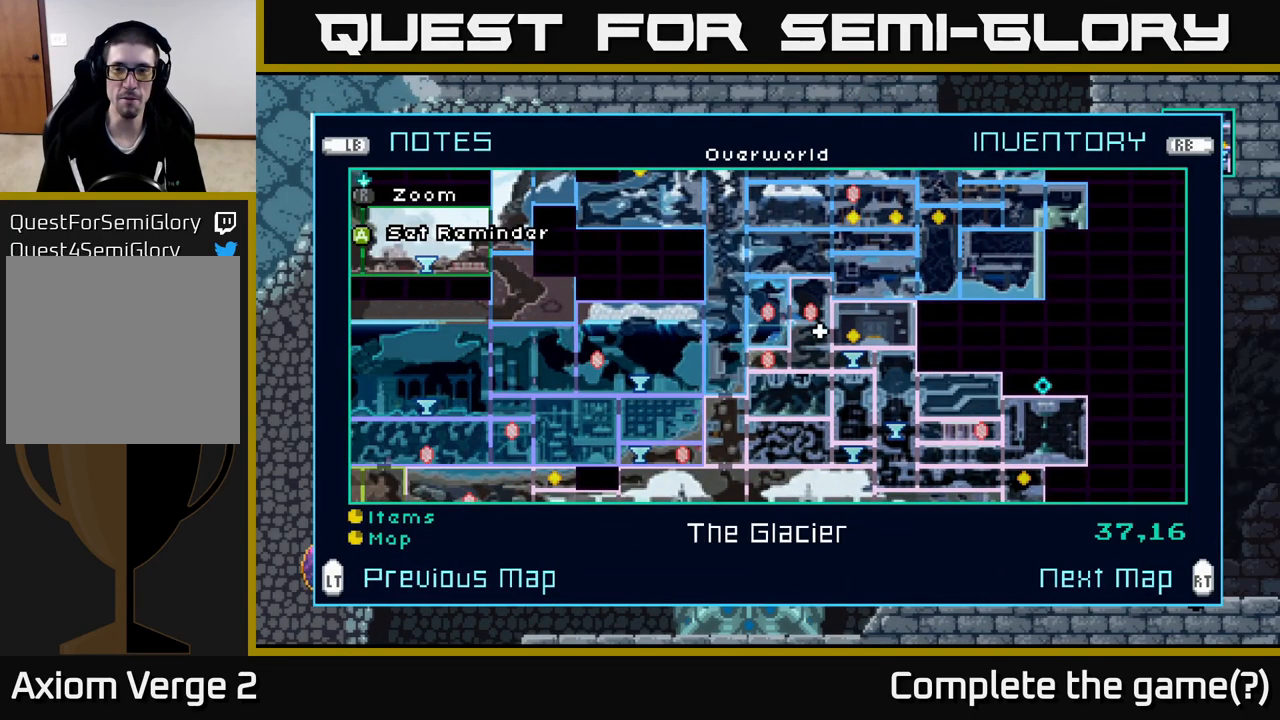
{"buttons": [], "left_stick": "center", "right_stick": "center", "events": []}
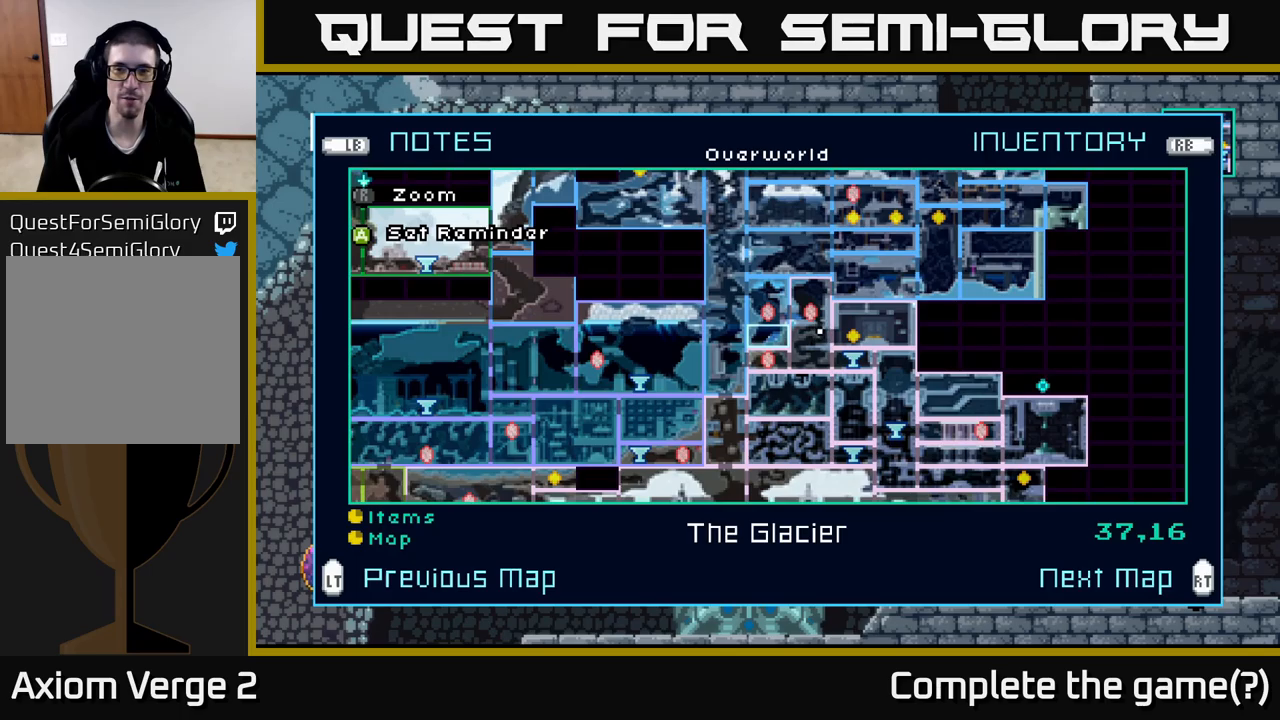
{"buttons": [], "left_stick": "center", "right_stick": "center", "events": []}
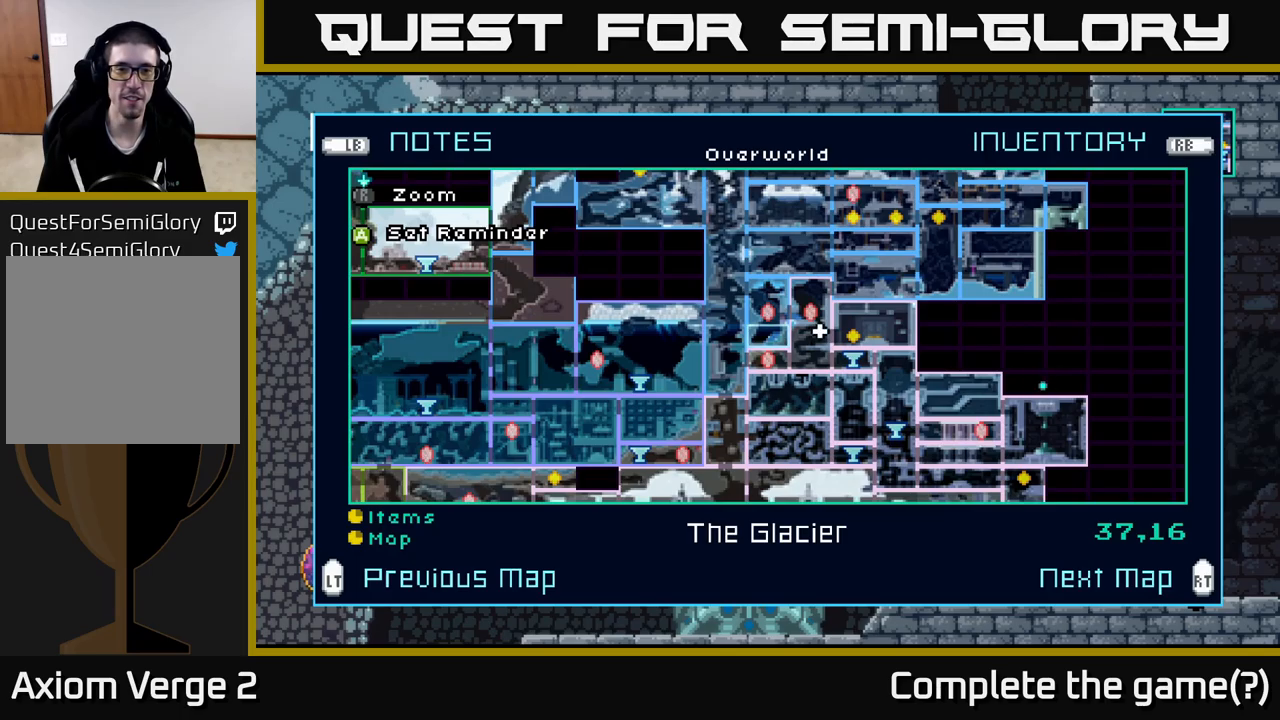
{"buttons": [], "left_stick": "center", "right_stick": "center", "events": []}
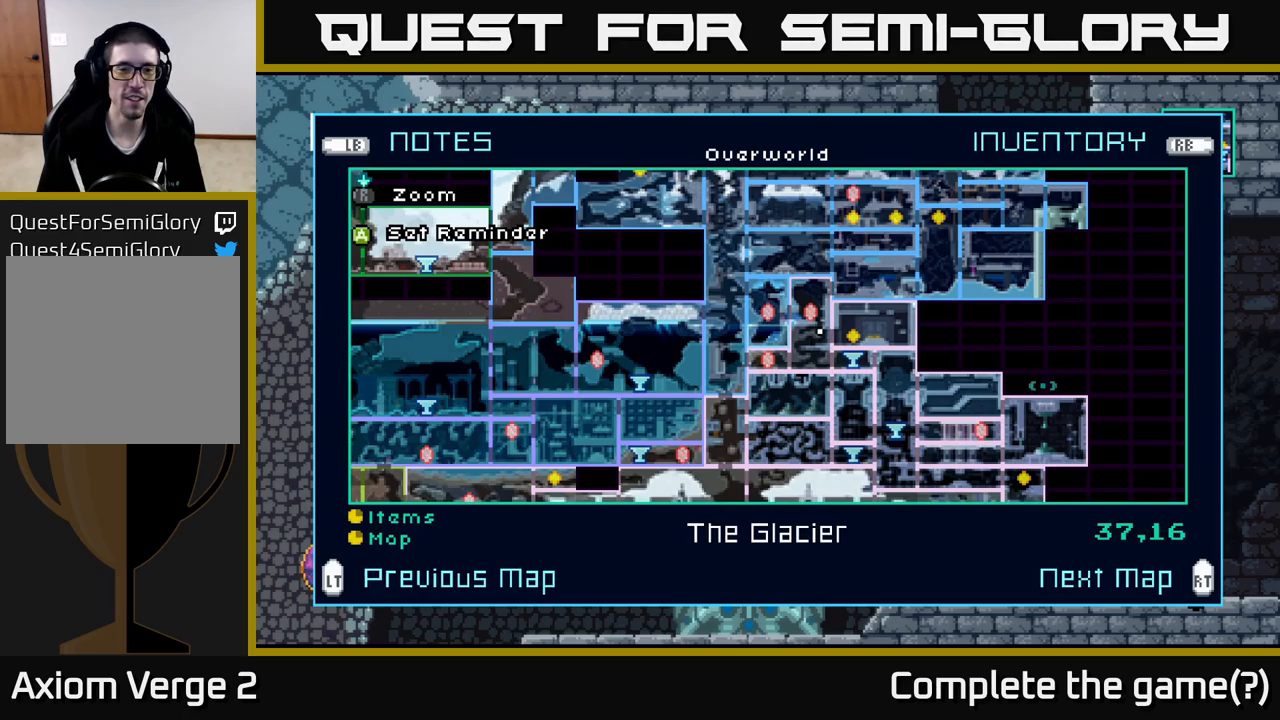
{"buttons": [], "left_stick": "center", "right_stick": "center", "events": [[134, "left_stick", "down"], [250, "left_stick", "down-left"], [484, "left_stick", "center"]]}
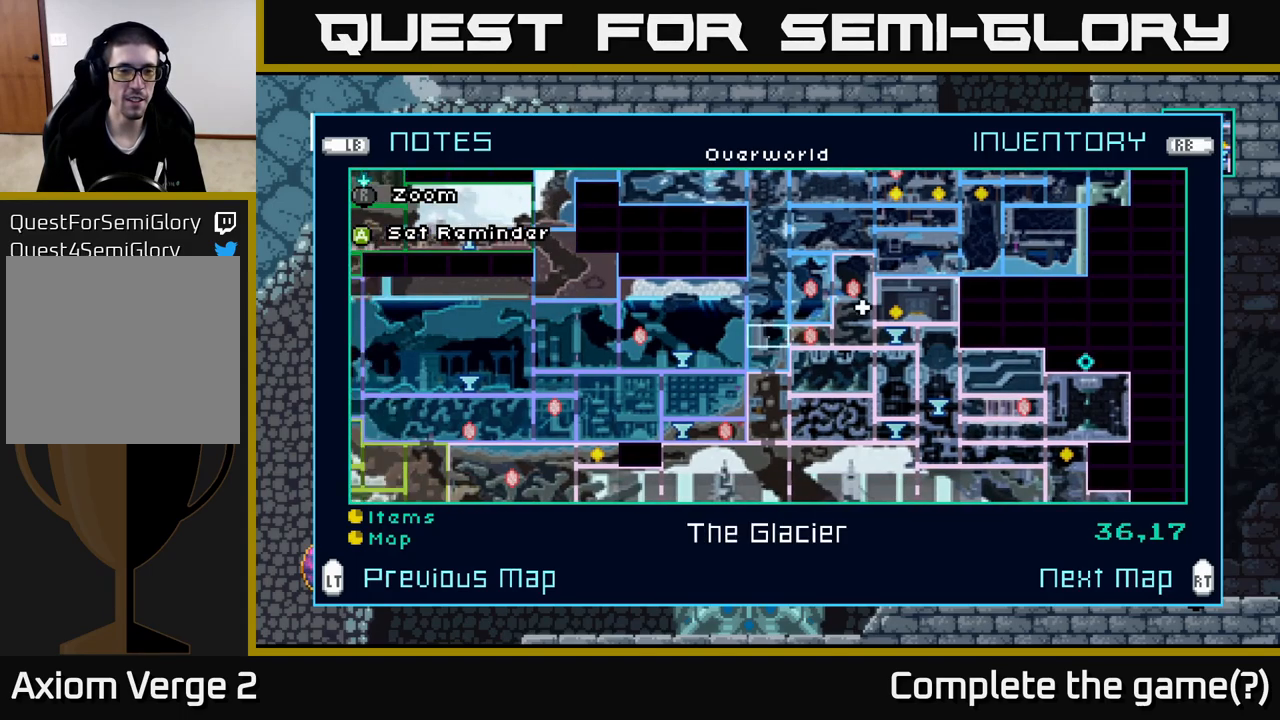
{"buttons": [], "left_stick": "center", "right_stick": "center", "events": []}
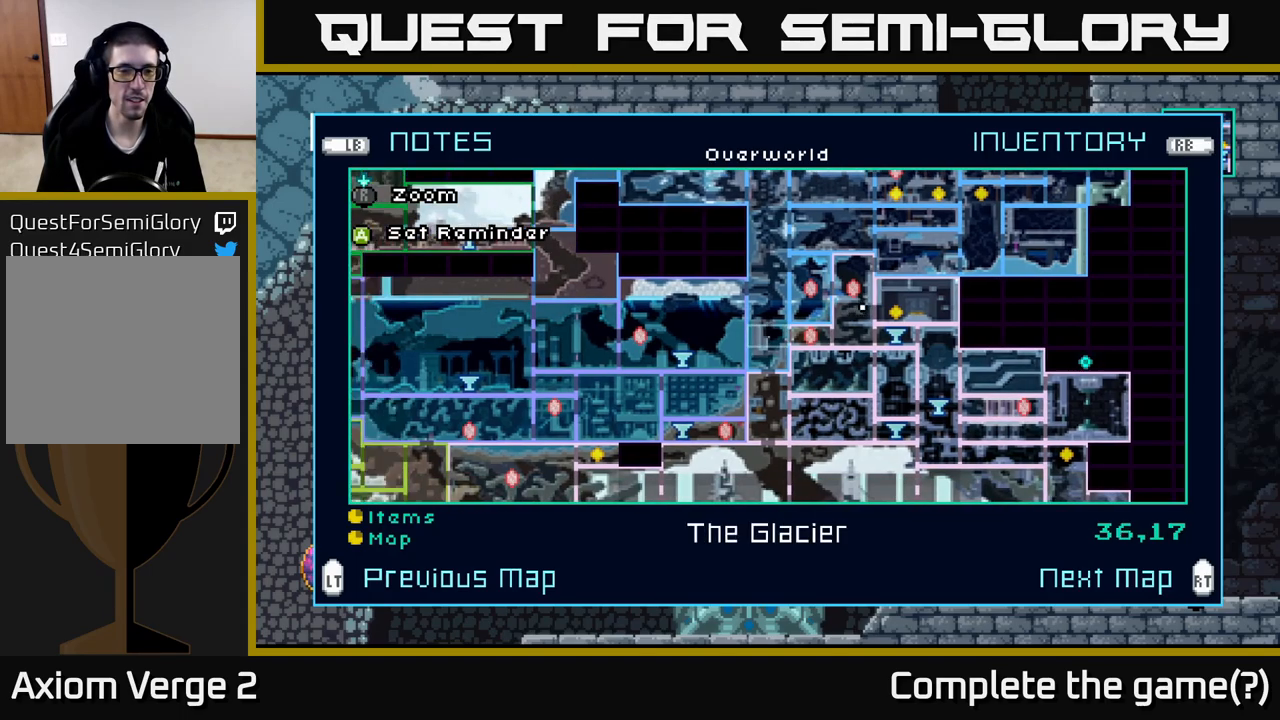
{"buttons": [], "left_stick": "down", "right_stick": "center", "events": [[317, "left_stick", "down"]]}
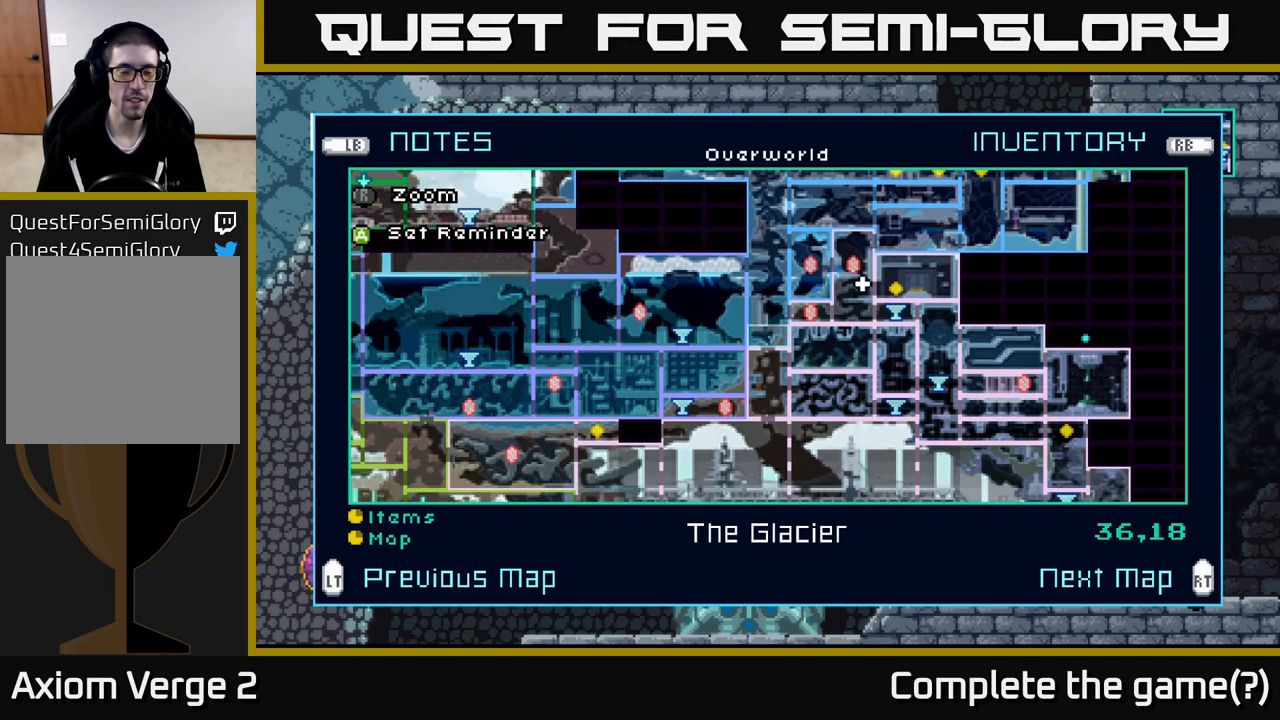
{"buttons": [], "left_stick": "center", "right_stick": "center", "events": [[50, "left_stick", "center"], [200, "left_stick", "down-left"], [417, "left_stick", "center"]]}
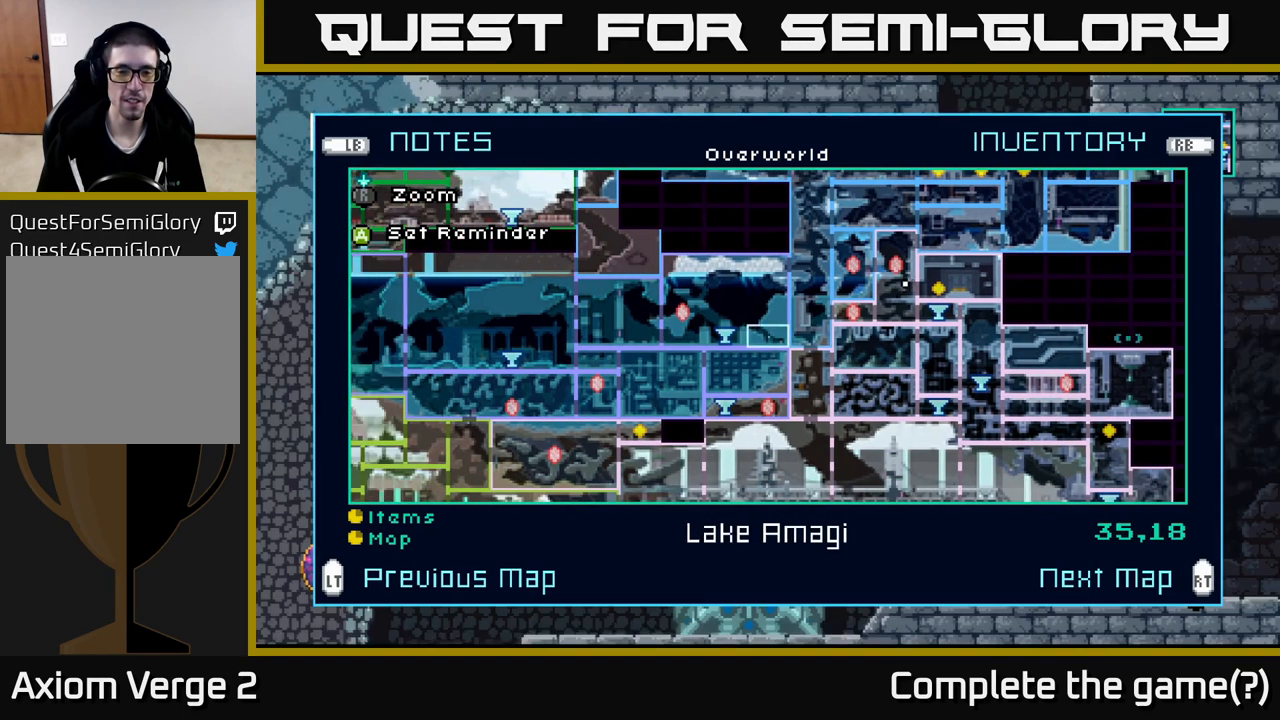
{"buttons": [], "left_stick": "center", "right_stick": "center", "events": [[350, "left_stick", "left"], [484, "left_stick", "center"]]}
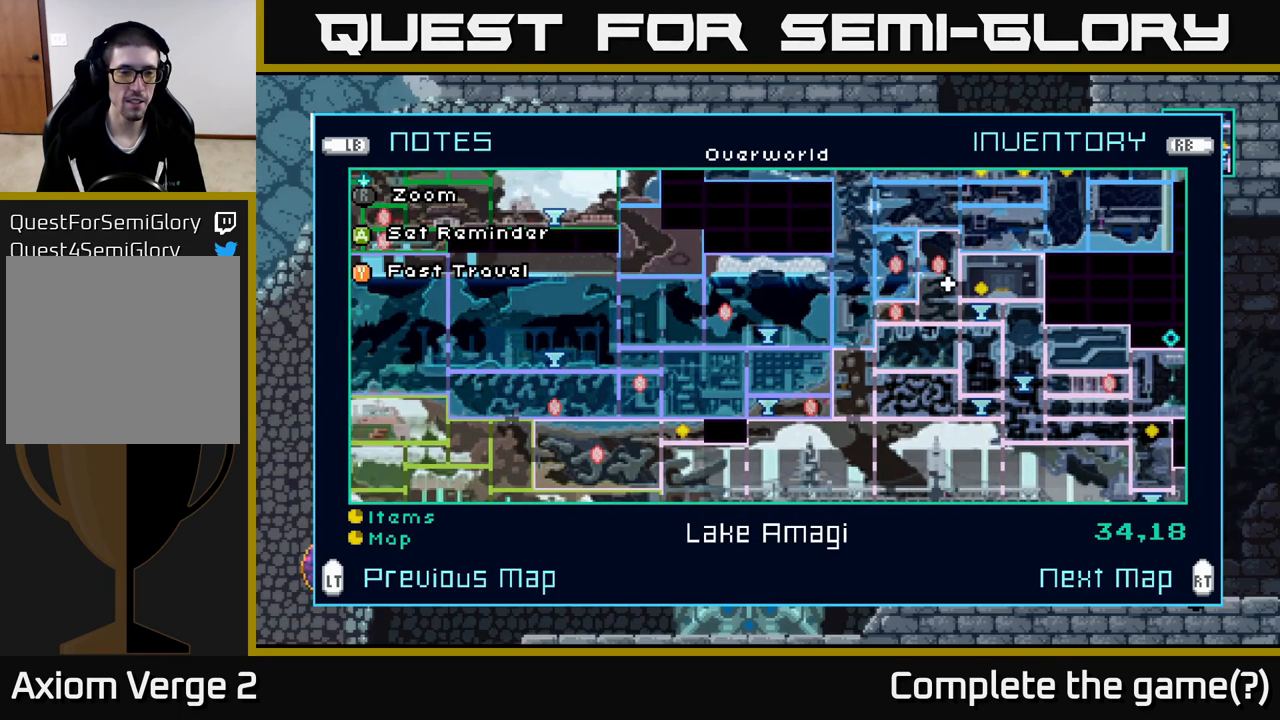
{"buttons": [], "left_stick": "left", "right_stick": "center", "events": [[50, "left_stick", "left"]]}
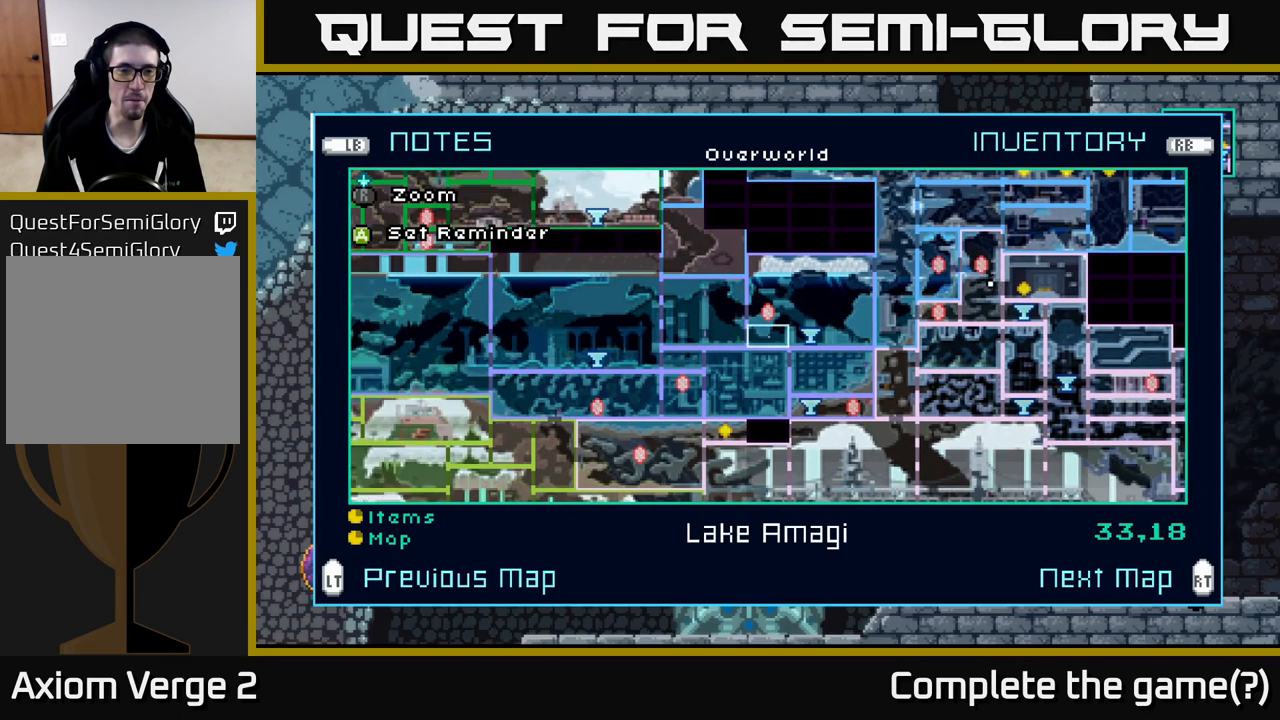
{"buttons": [], "left_stick": "up", "right_stick": "center", "events": [[334, "left_stick", "up-left"], [484, "left_stick", "up"]]}
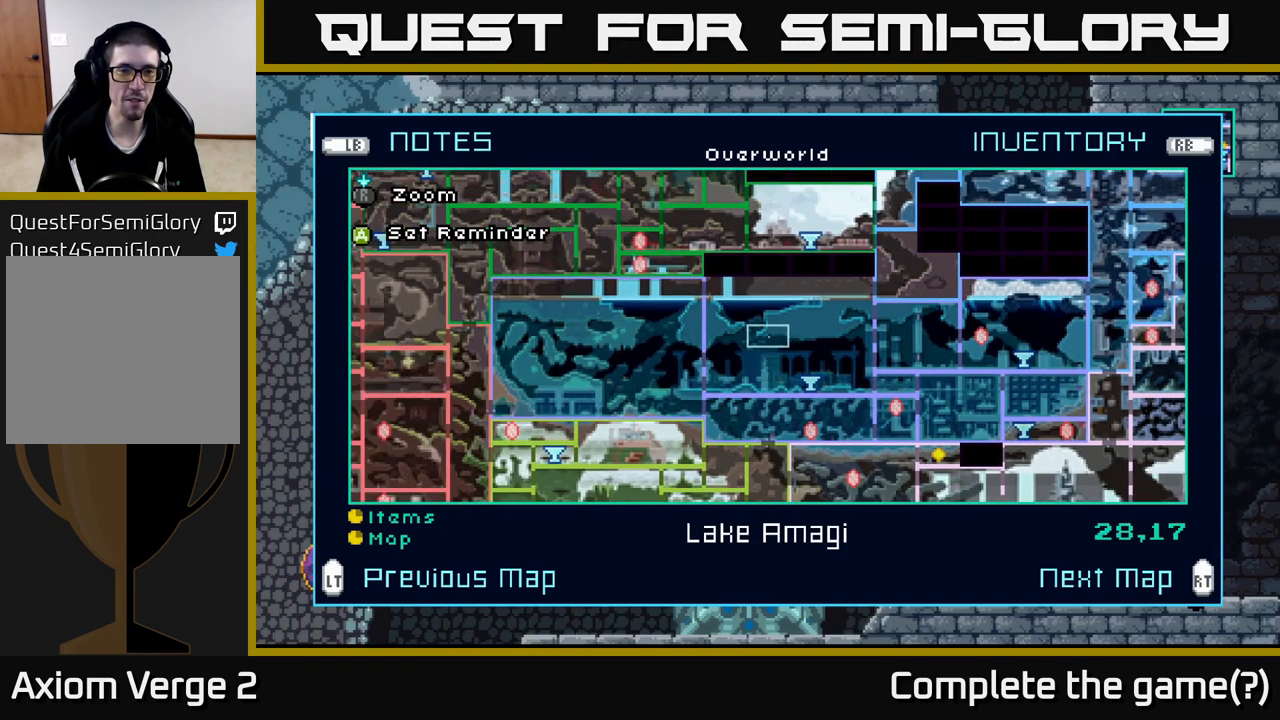
{"buttons": [], "left_stick": "up", "right_stick": "center", "events": []}
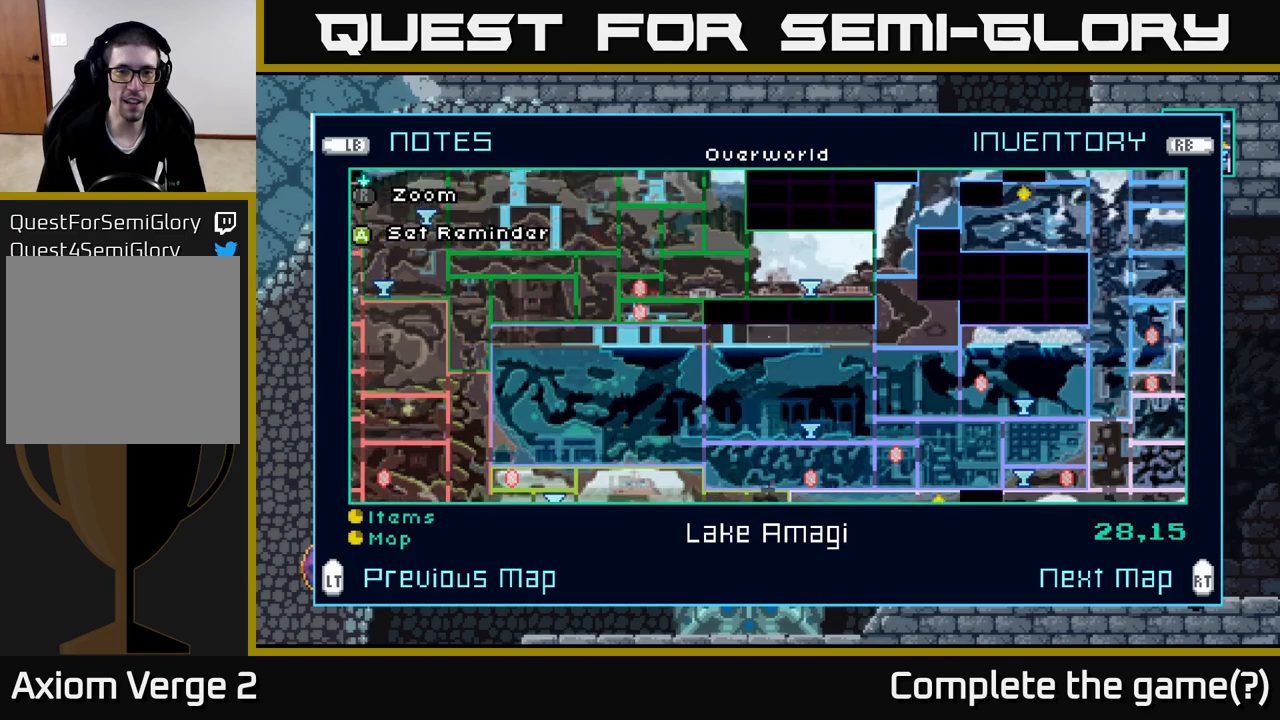
{"buttons": [], "left_stick": "center", "right_stick": "center", "events": [[467, "left_stick", "center"]]}
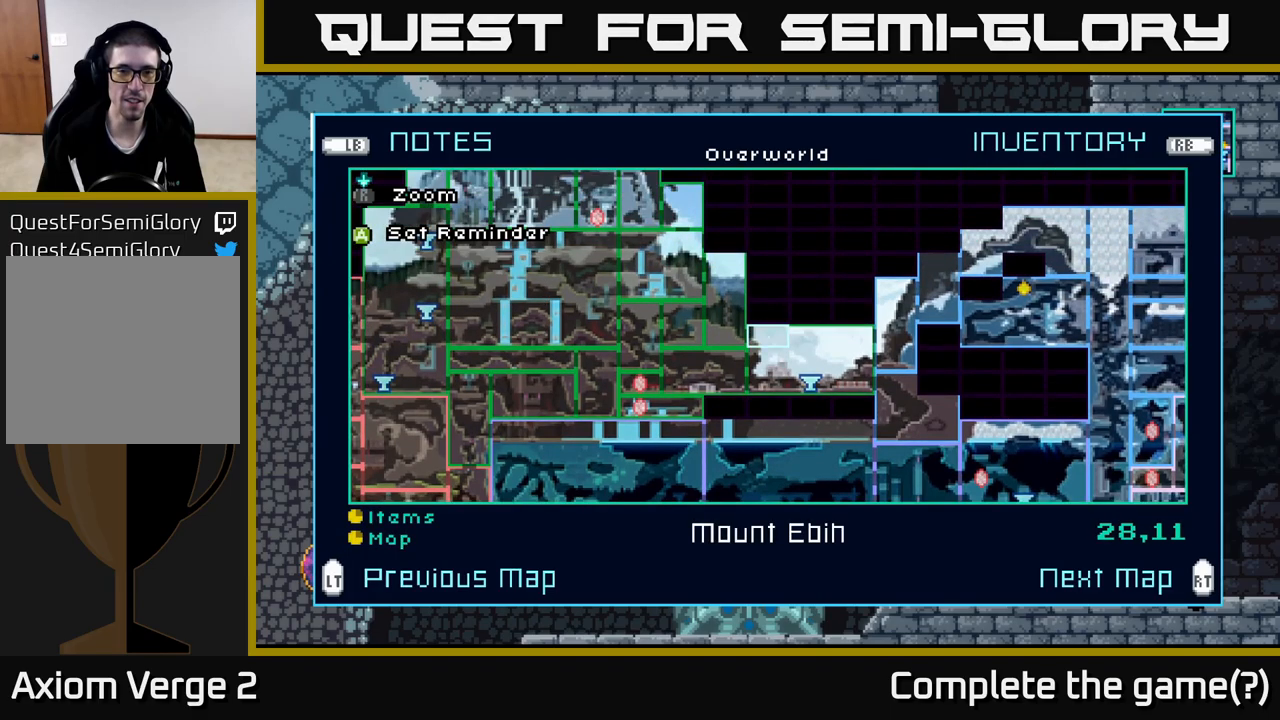
{"buttons": [], "left_stick": "center", "right_stick": "center", "events": [[283, "left_stick", "up"], [483, "left_stick", "center"]]}
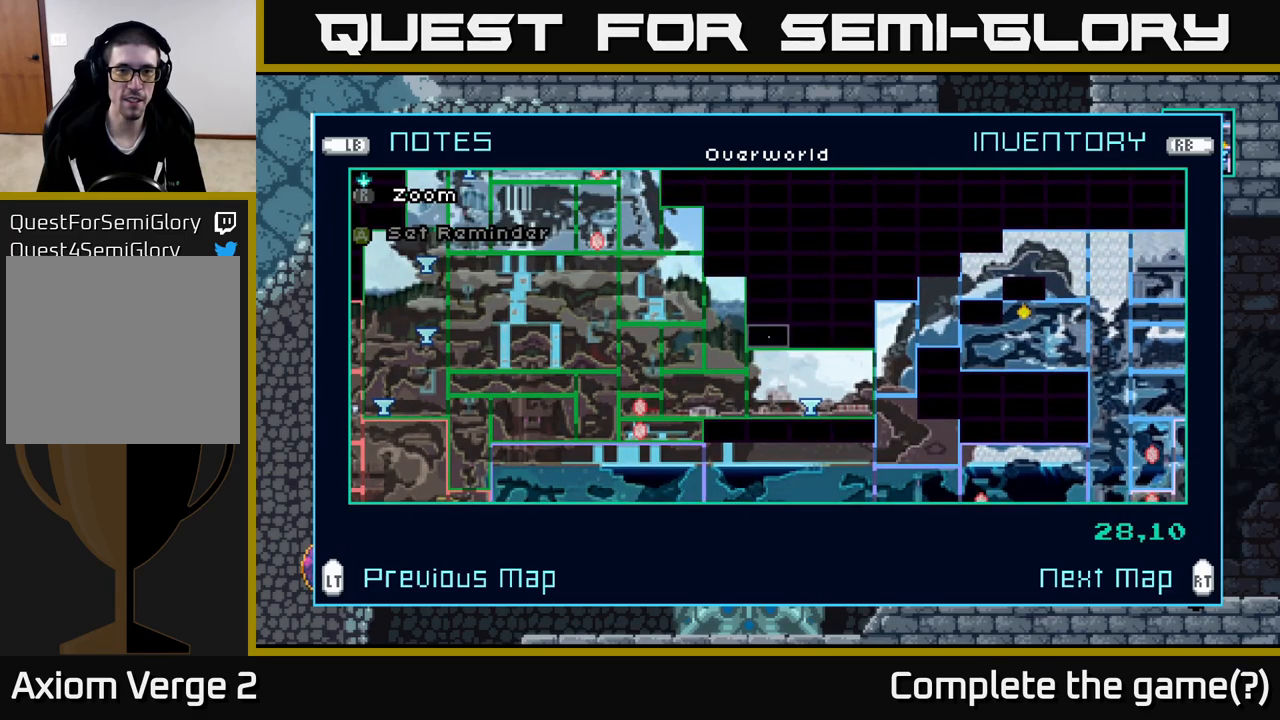
{"buttons": [], "left_stick": "up", "right_stick": "center", "events": [[50, "left_stick", "up"], [233, "left_stick", "center"], [350, "left_stick", "up"]]}
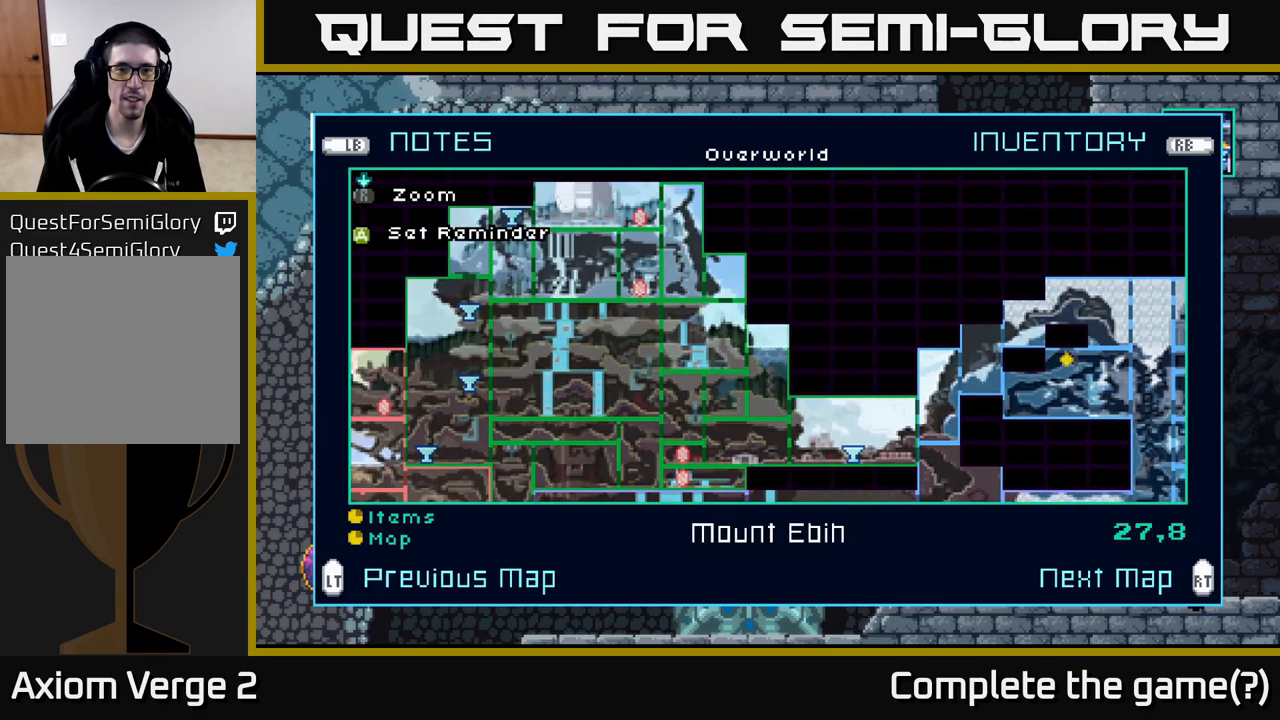
{"buttons": [], "left_stick": "up-left", "right_stick": "center", "events": [[33, "left_stick", "center"], [100, "left_stick", "up"], [267, "left_stick", "center"], [383, "left_stick", "up-left"]]}
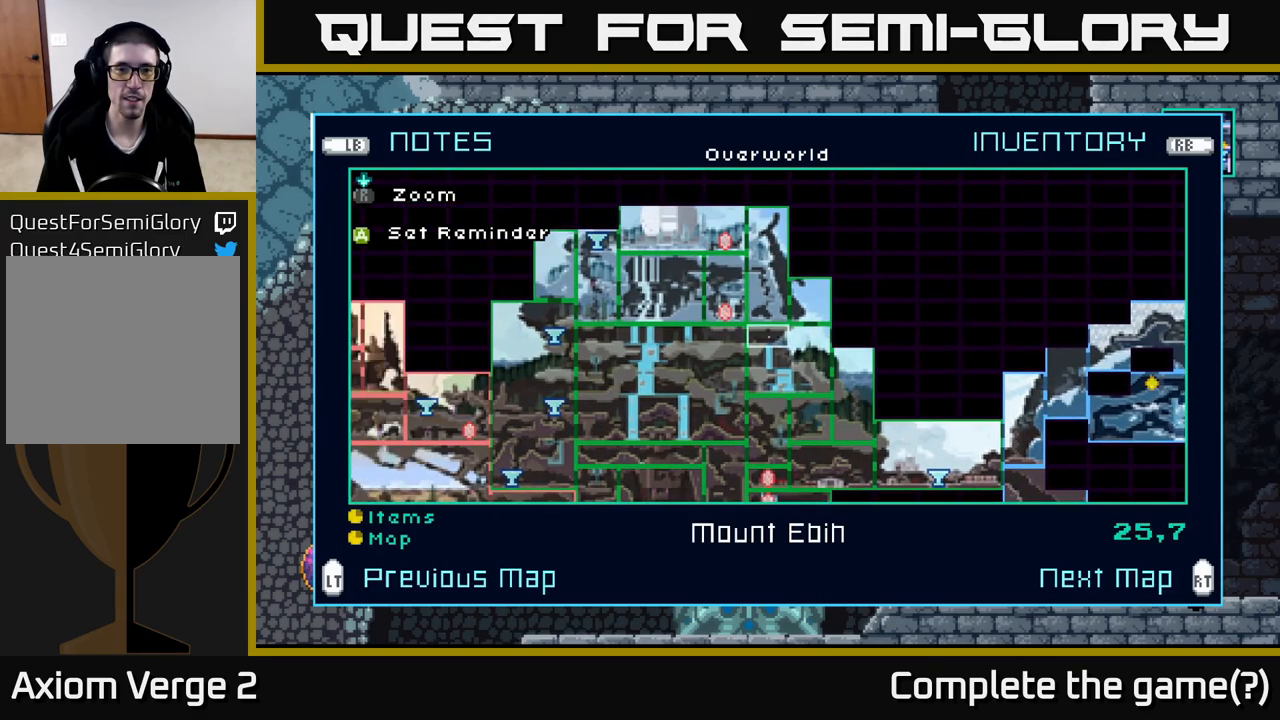
{"buttons": [], "left_stick": "center", "right_stick": "center", "events": [[33, "left_stick", "center"], [117, "left_stick", "up-left"], [250, "left_stick", "center"]]}
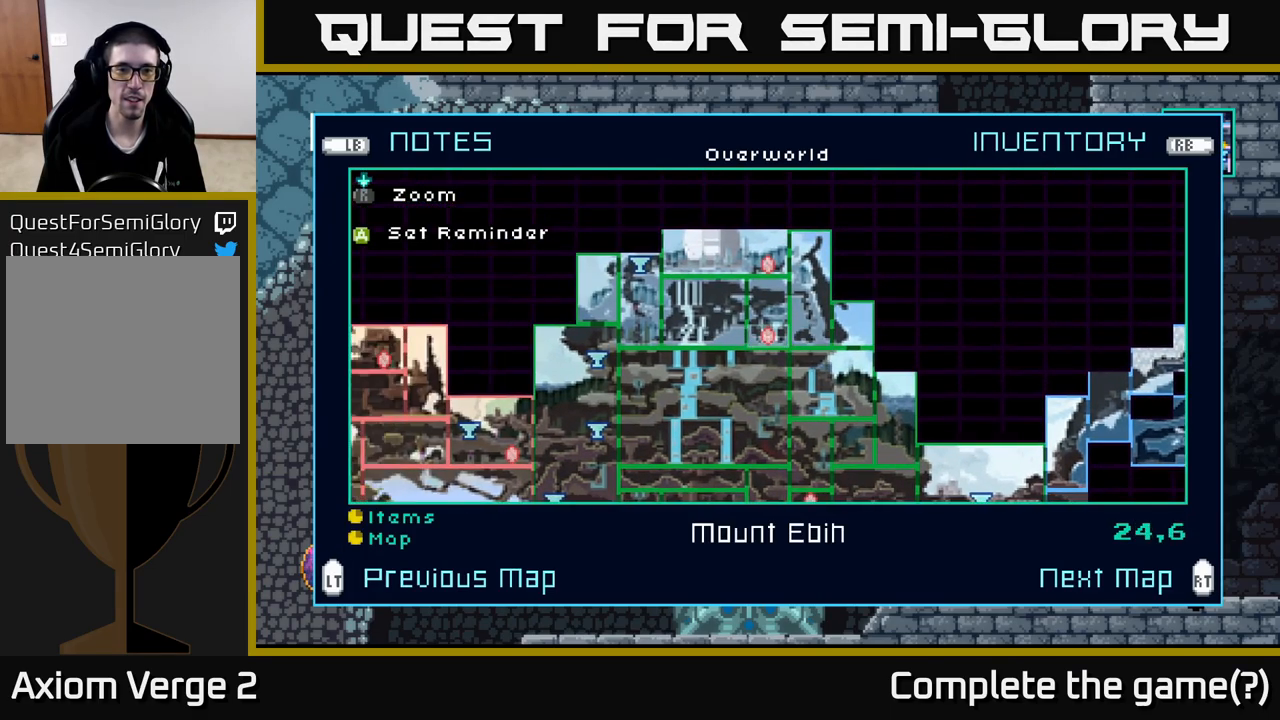
{"buttons": [], "left_stick": "up", "right_stick": "center", "events": [[117, "left_stick", "up"], [283, "left_stick", "center"], [367, "left_stick", "up"]]}
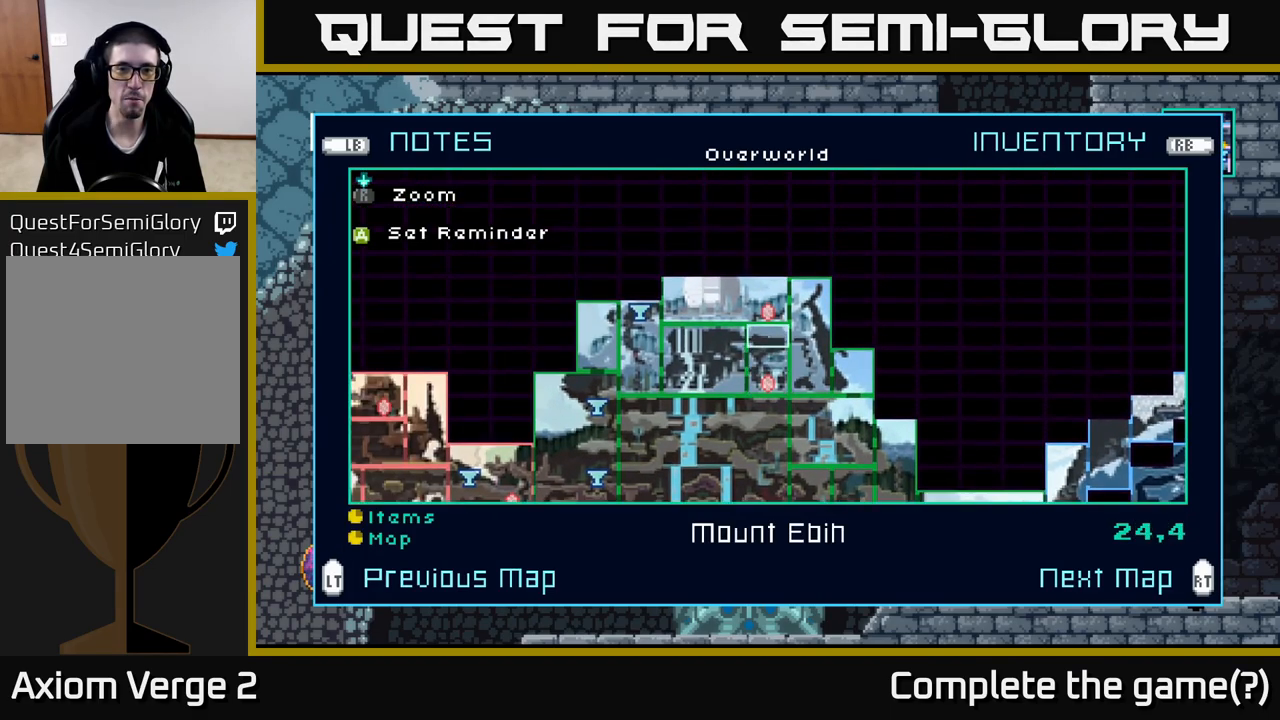
{"buttons": [], "left_stick": "left", "right_stick": "center", "events": [[17, "left_stick", "center"], [100, "left_stick", "up"], [233, "left_stick", "center"], [367, "left_stick", "up-left"], [450, "left_stick", "left"]]}
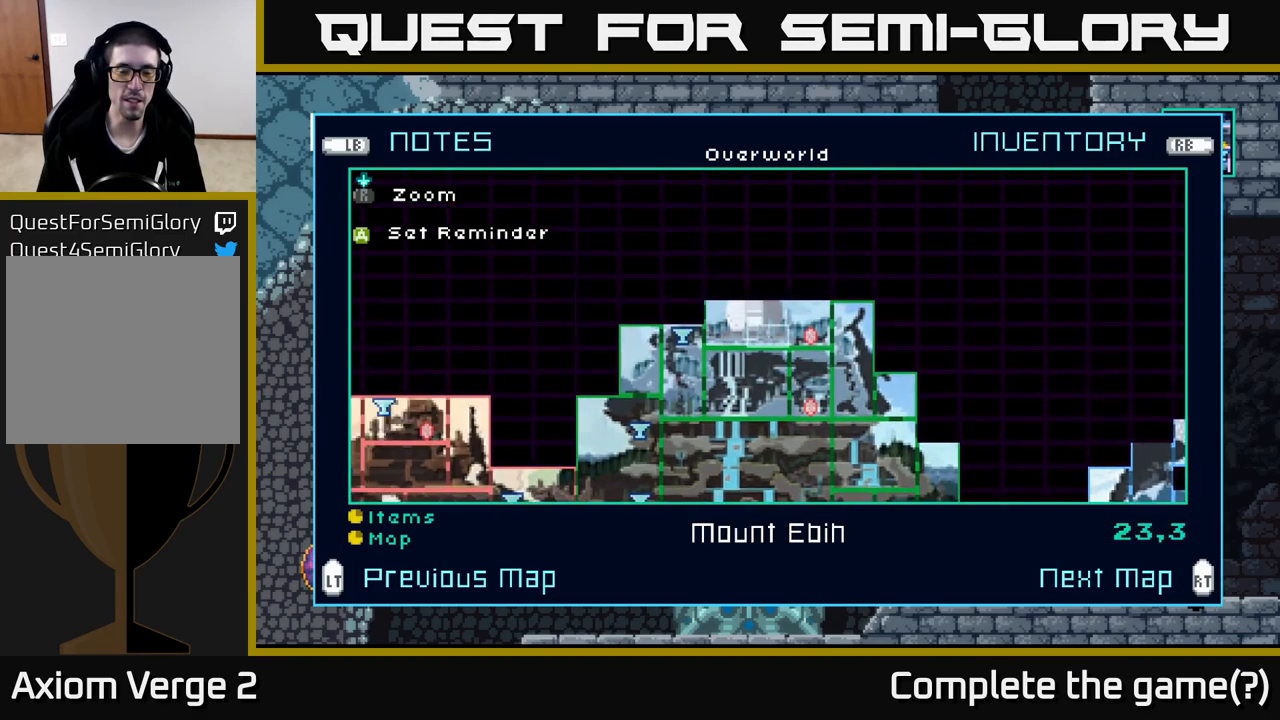
{"buttons": [], "left_stick": "left", "right_stick": "center", "events": []}
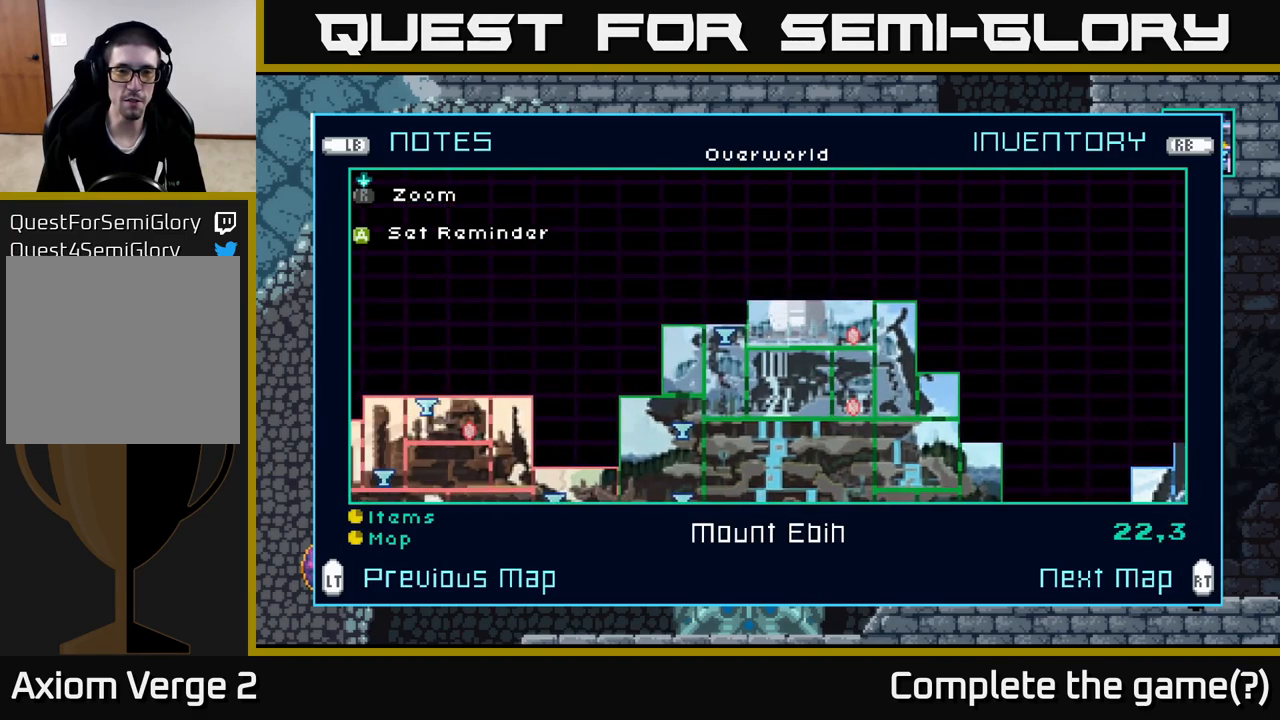
{"buttons": [], "left_stick": "center", "right_stick": "center", "events": [[33, "left_stick", "center"]]}
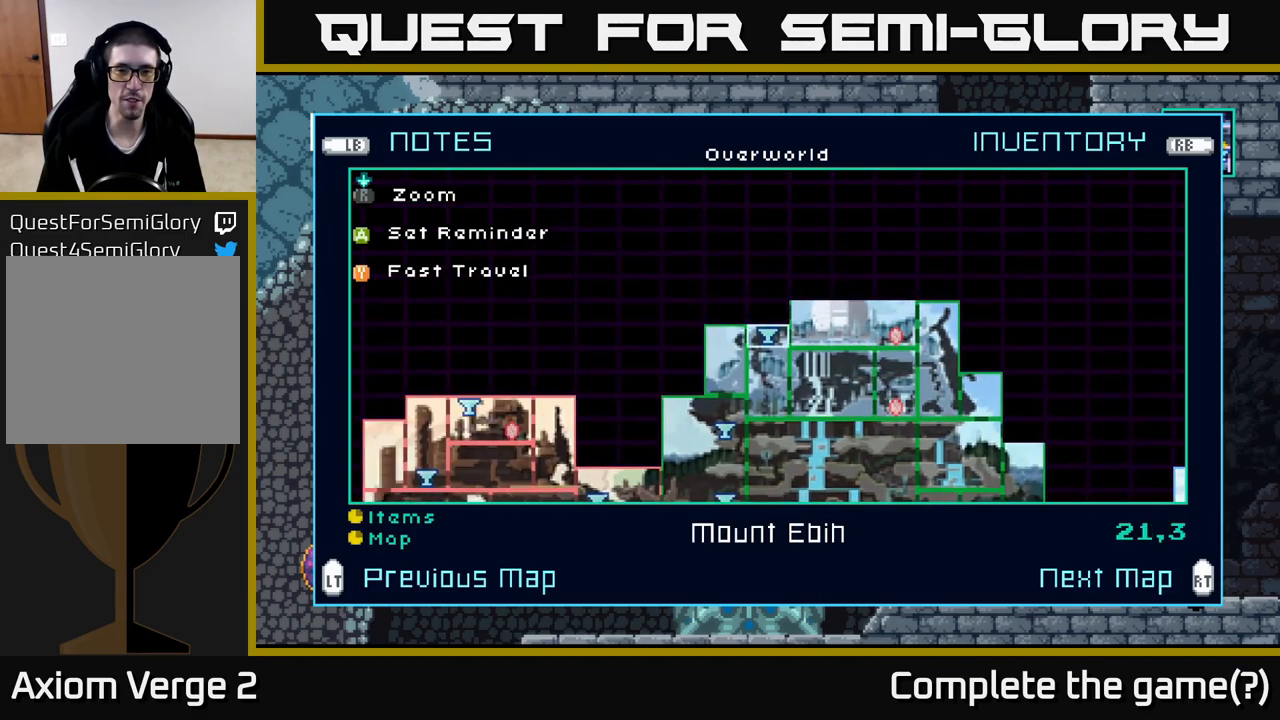
{"buttons": [], "left_stick": "center", "right_stick": "center", "events": [[450, "Y", "down"], [516, "Y", "up"]]}